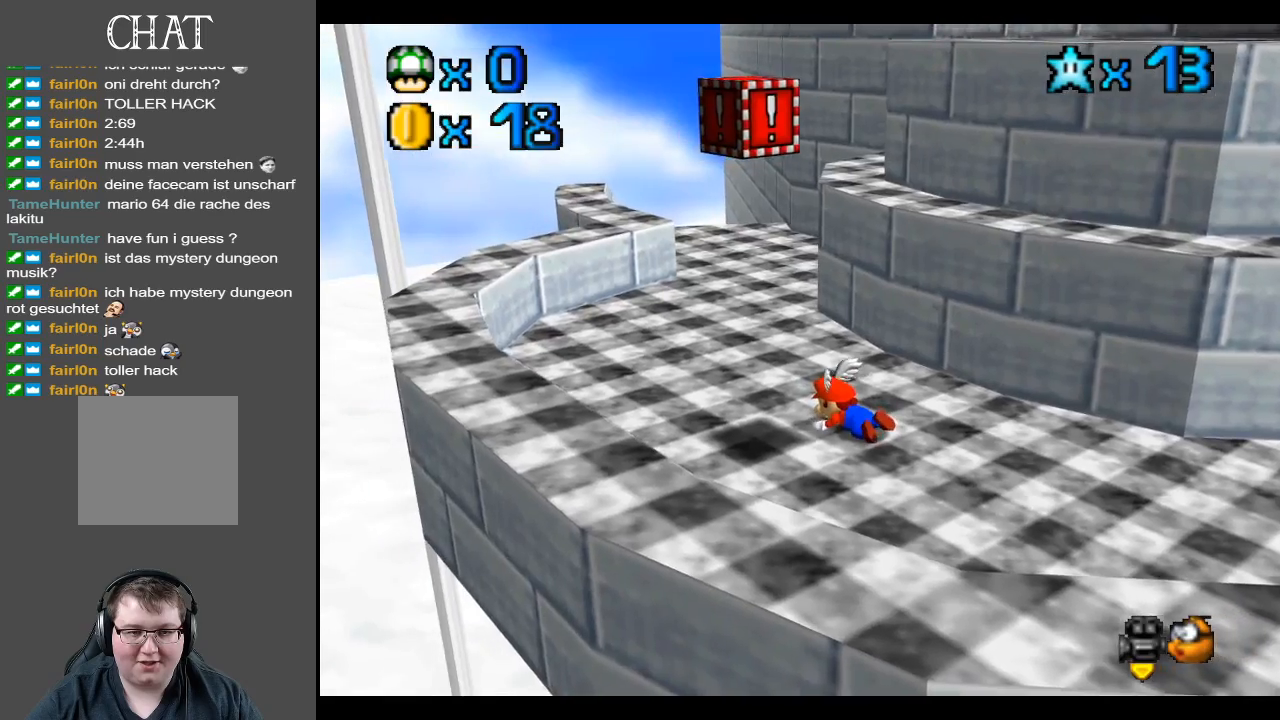
Gameplay with a controller (Xbox layout); each line is a JSON object with the inputs held at the frame after it. "events" lists button and stick changes between this image and that frame as [ms after this image, input, new state], when the widget could be followed in between. Not read: L3 R3.
{"buttons": [], "left_stick": "left", "right_stick": "center", "events": [[50, "left_stick", "left"]]}
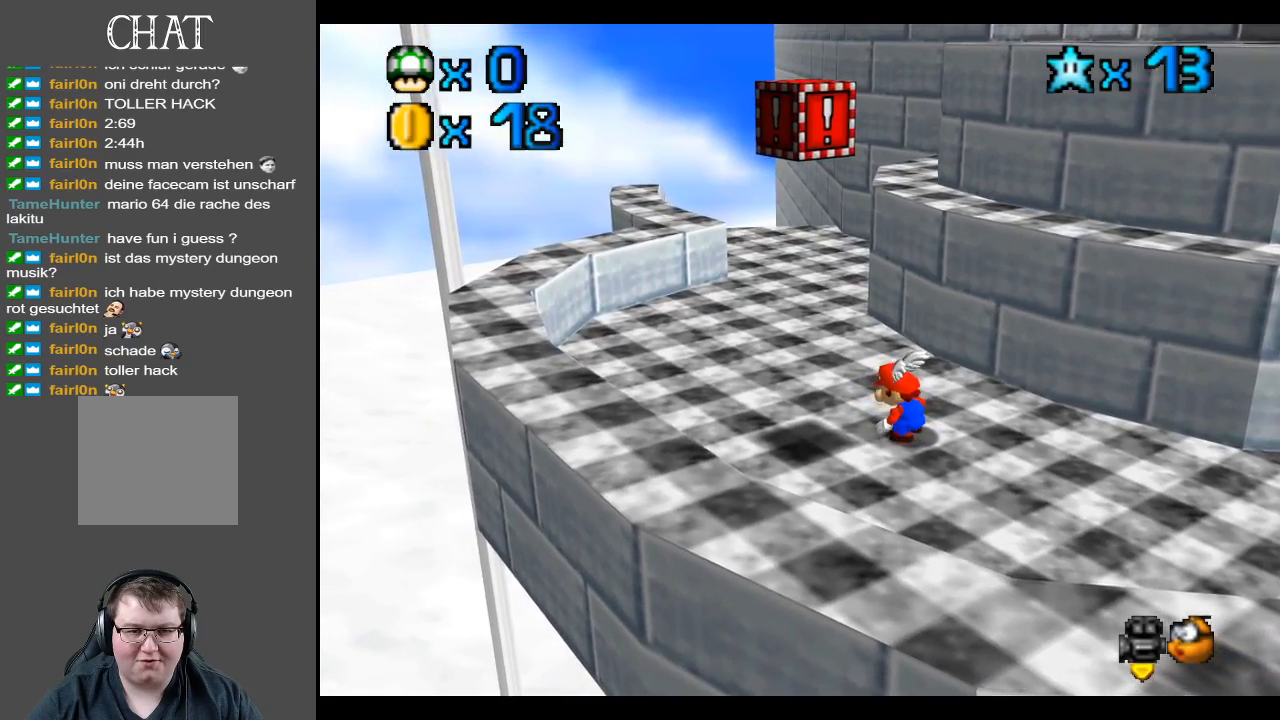
{"buttons": ["A"], "left_stick": "left", "right_stick": "center", "events": [[250, "A", "down"]]}
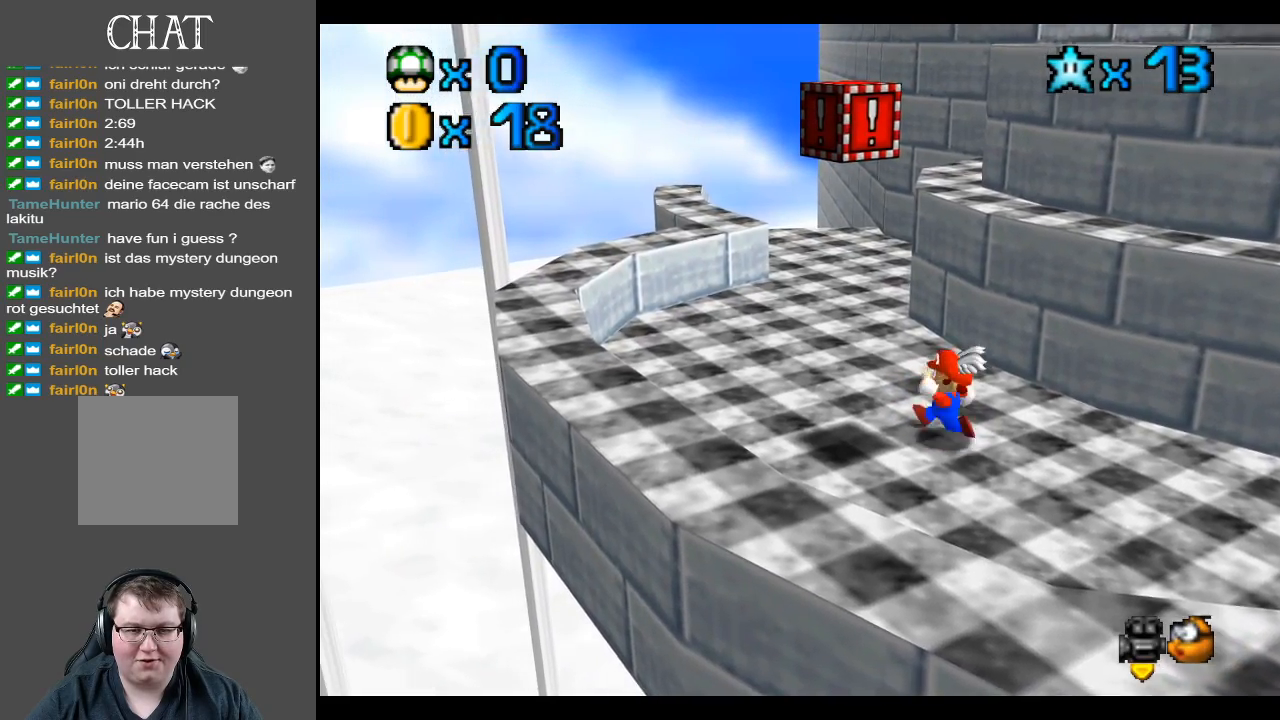
{"buttons": ["A"], "left_stick": "down-right", "right_stick": "center", "events": [[83, "A", "up"], [217, "A", "down"], [300, "left_stick", "center"], [417, "left_stick", "down-right"]]}
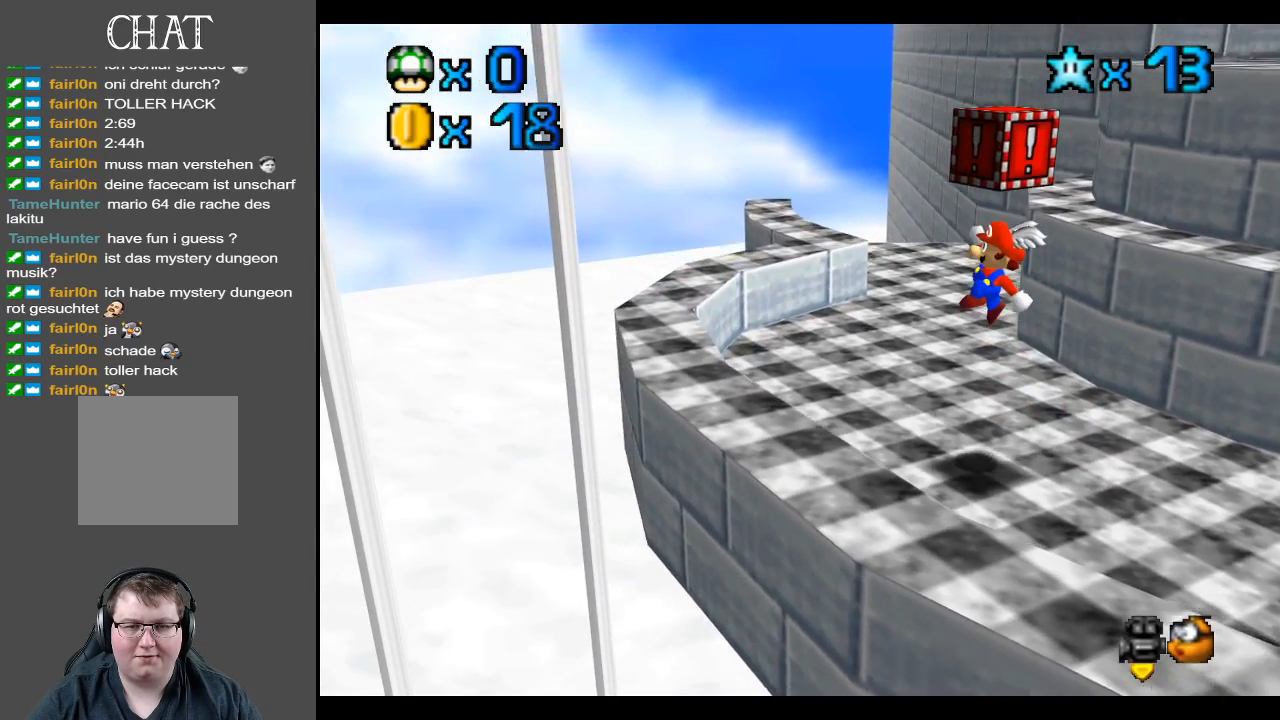
{"buttons": [], "left_stick": "center", "right_stick": "center", "events": [[117, "A", "up"], [250, "left_stick", "center"]]}
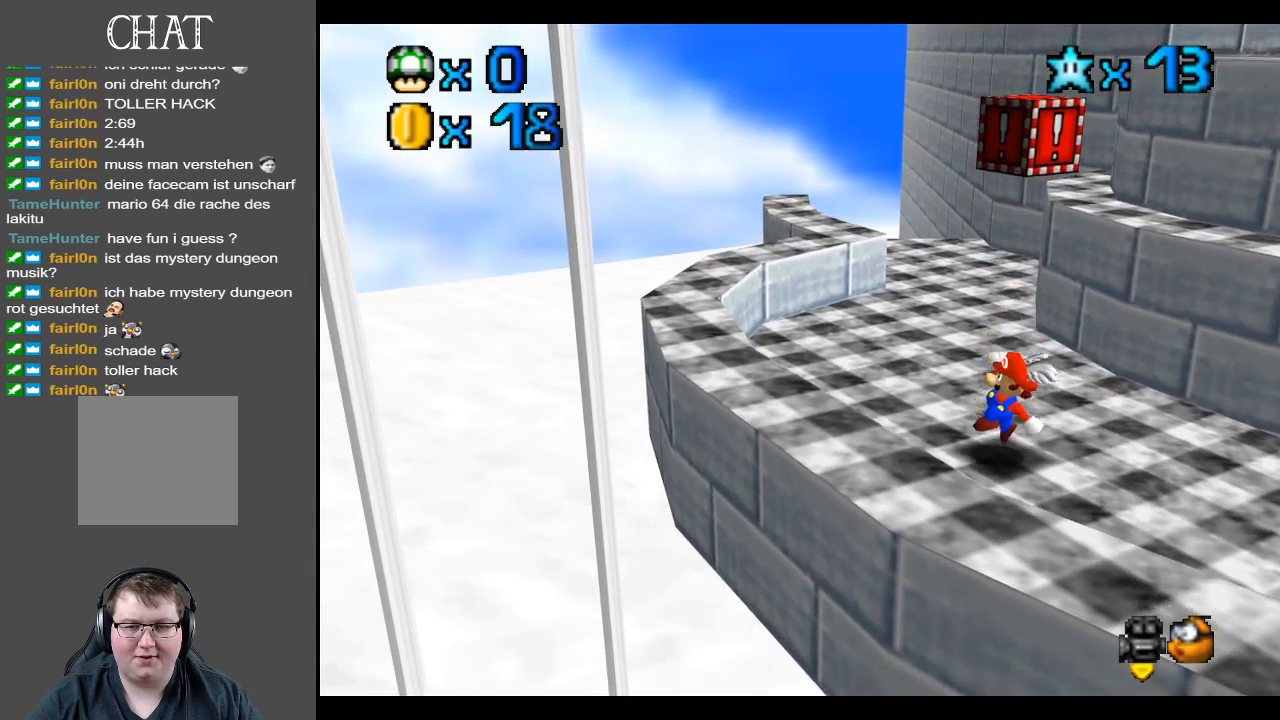
{"buttons": ["A"], "left_stick": "center", "right_stick": "center", "events": [[50, "A", "down"]]}
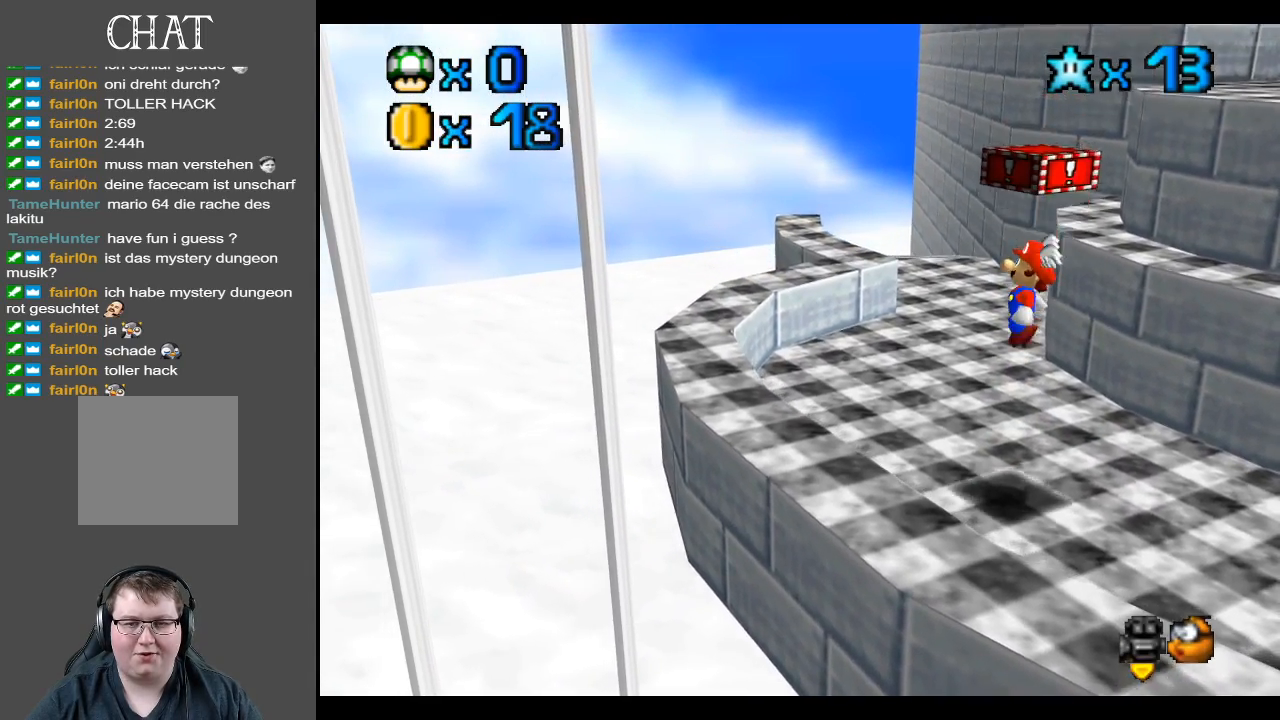
{"buttons": [], "left_stick": "center", "right_stick": "center", "events": [[67, "A", "up"]]}
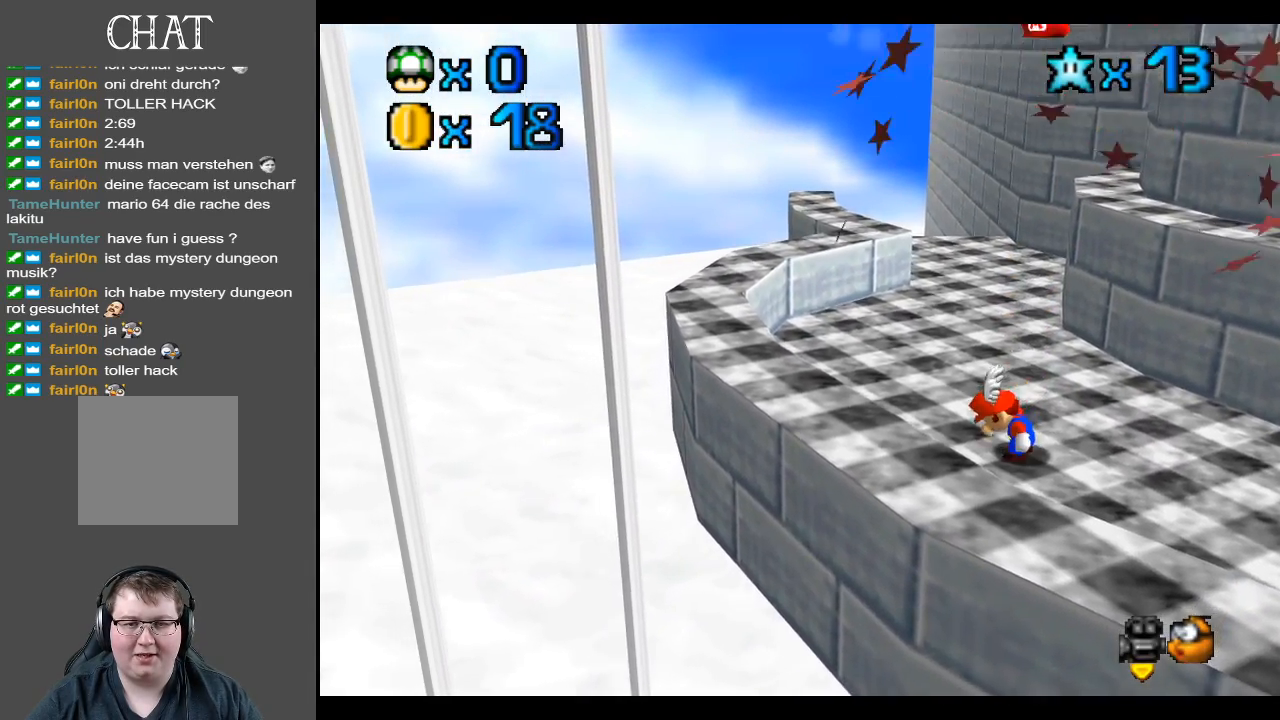
{"buttons": [], "left_stick": "center", "right_stick": "center", "events": [[17, "Y", "down"], [150, "Y", "up"]]}
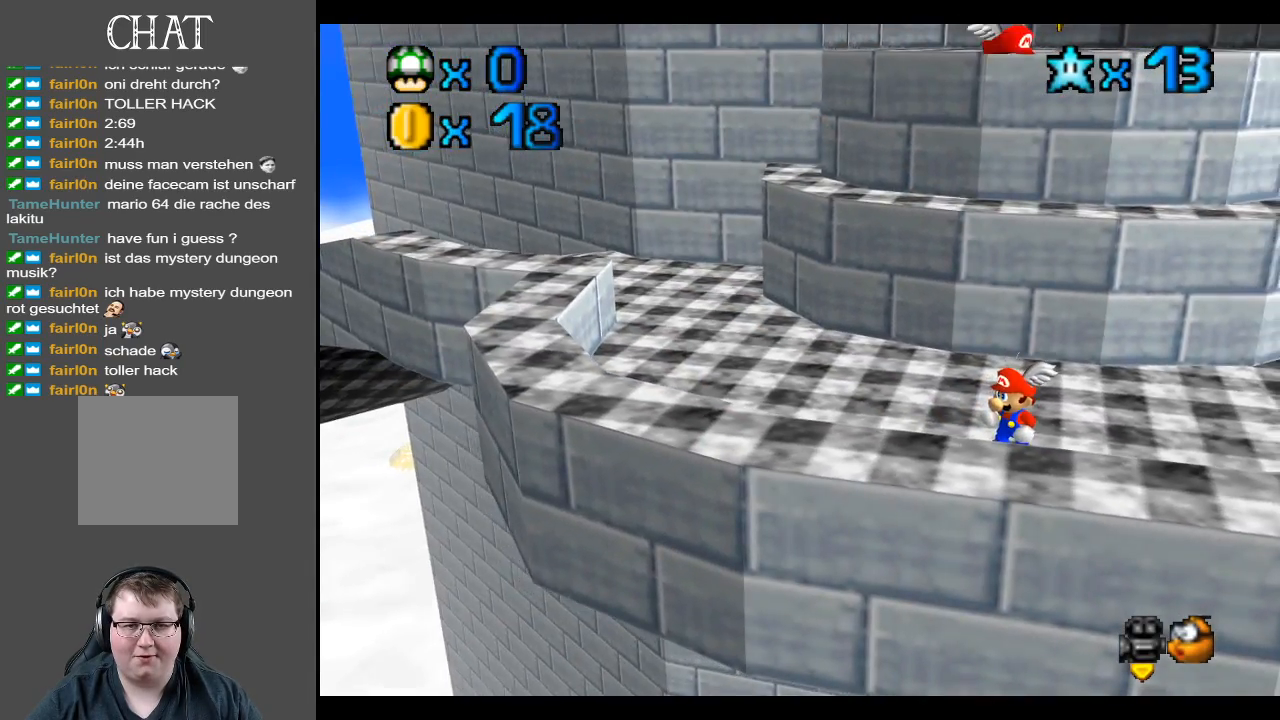
{"buttons": [], "left_stick": "center", "right_stick": "center", "events": []}
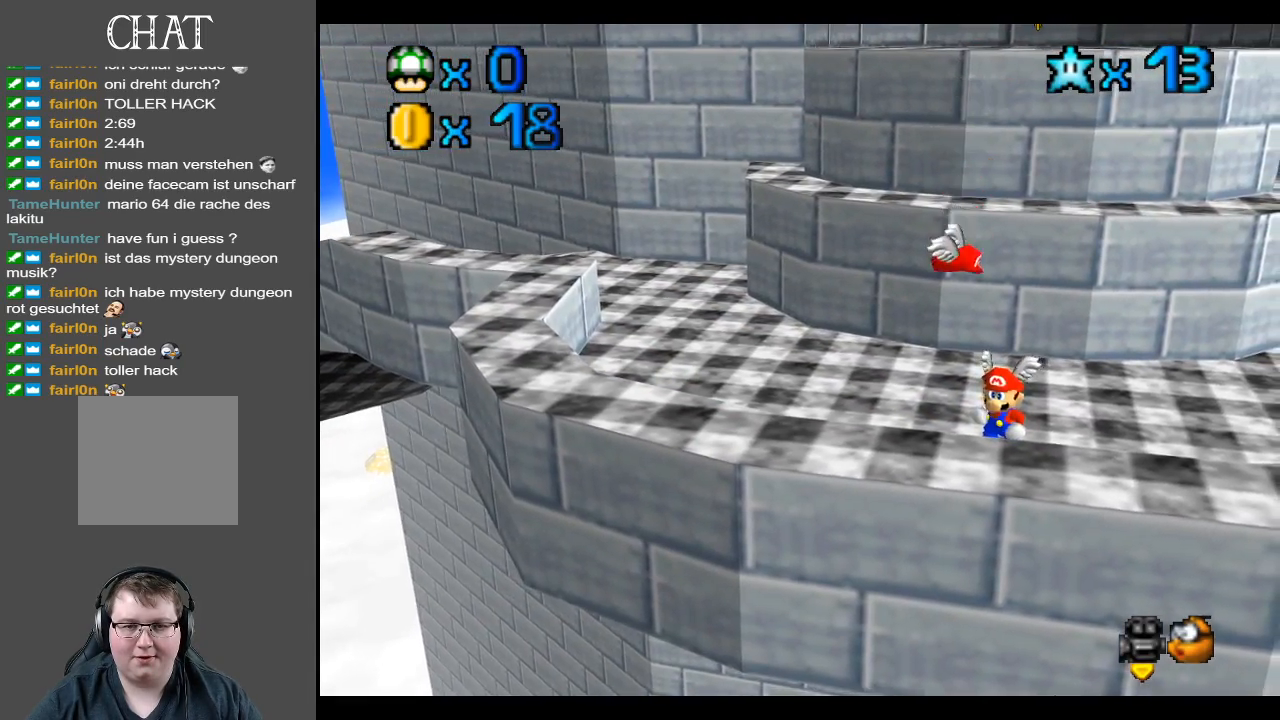
{"buttons": [], "left_stick": "up-left", "right_stick": "center", "events": [[50, "left_stick", "up-left"]]}
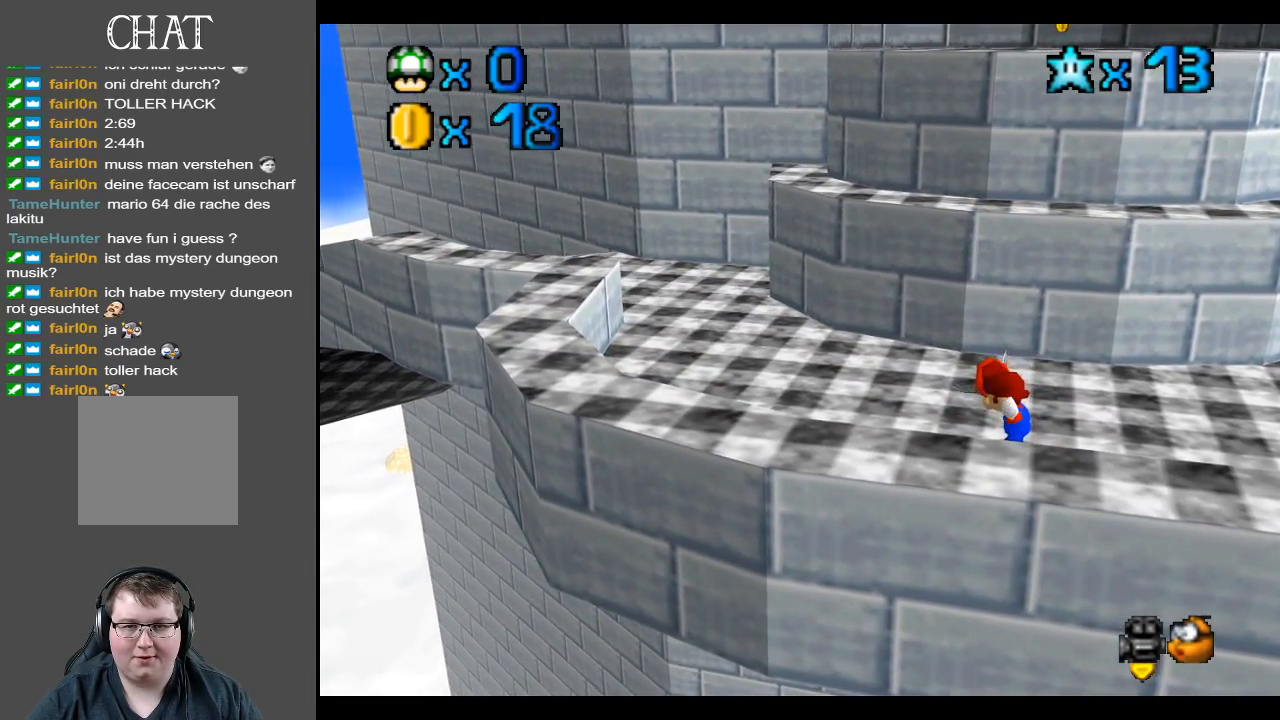
{"buttons": [], "left_stick": "up-left", "right_stick": "center", "events": []}
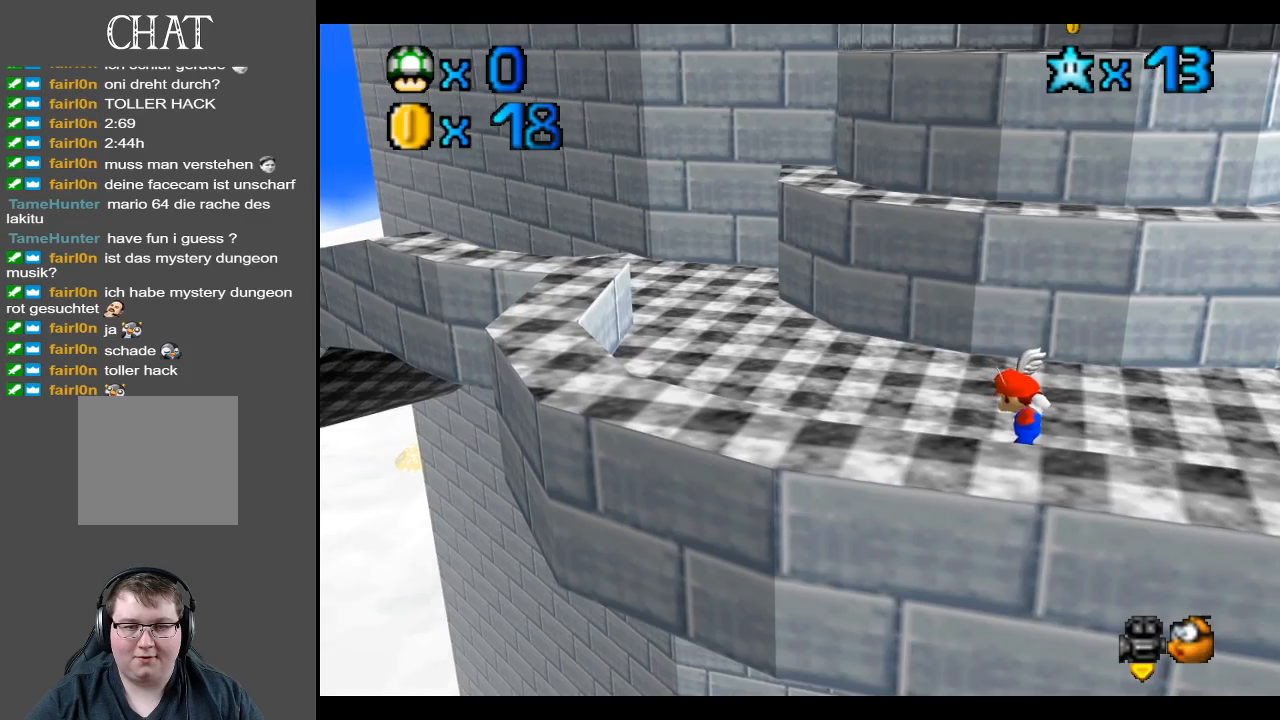
{"buttons": [], "left_stick": "up-left", "right_stick": "center", "events": []}
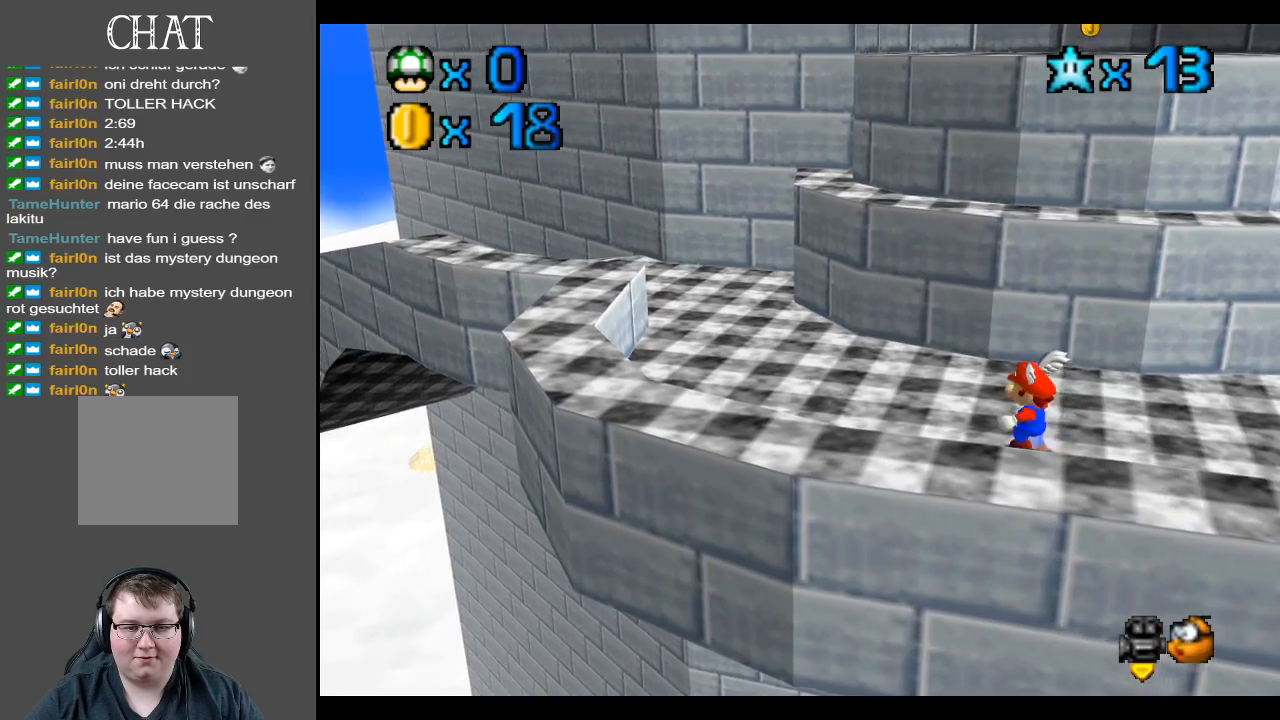
{"buttons": [], "left_stick": "up-left", "right_stick": "center", "events": []}
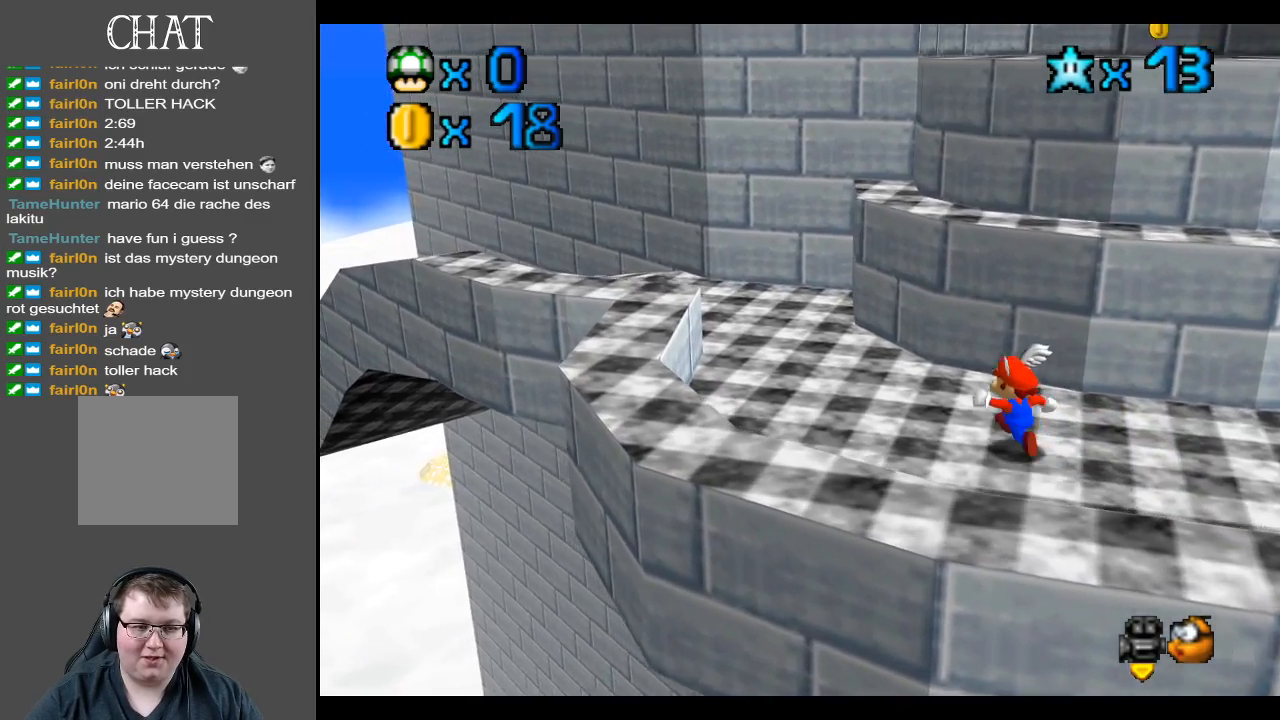
{"buttons": [], "left_stick": "up-left", "right_stick": "center", "events": []}
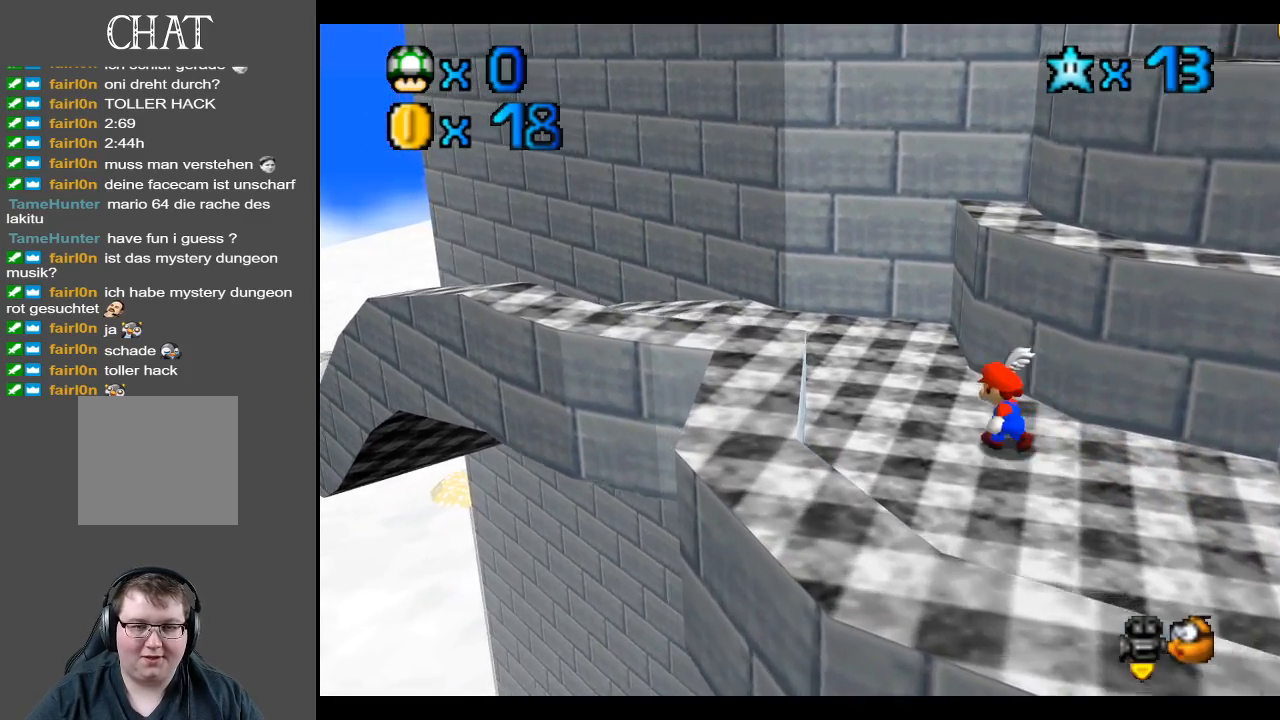
{"buttons": [], "left_stick": "up-left", "right_stick": "center", "events": []}
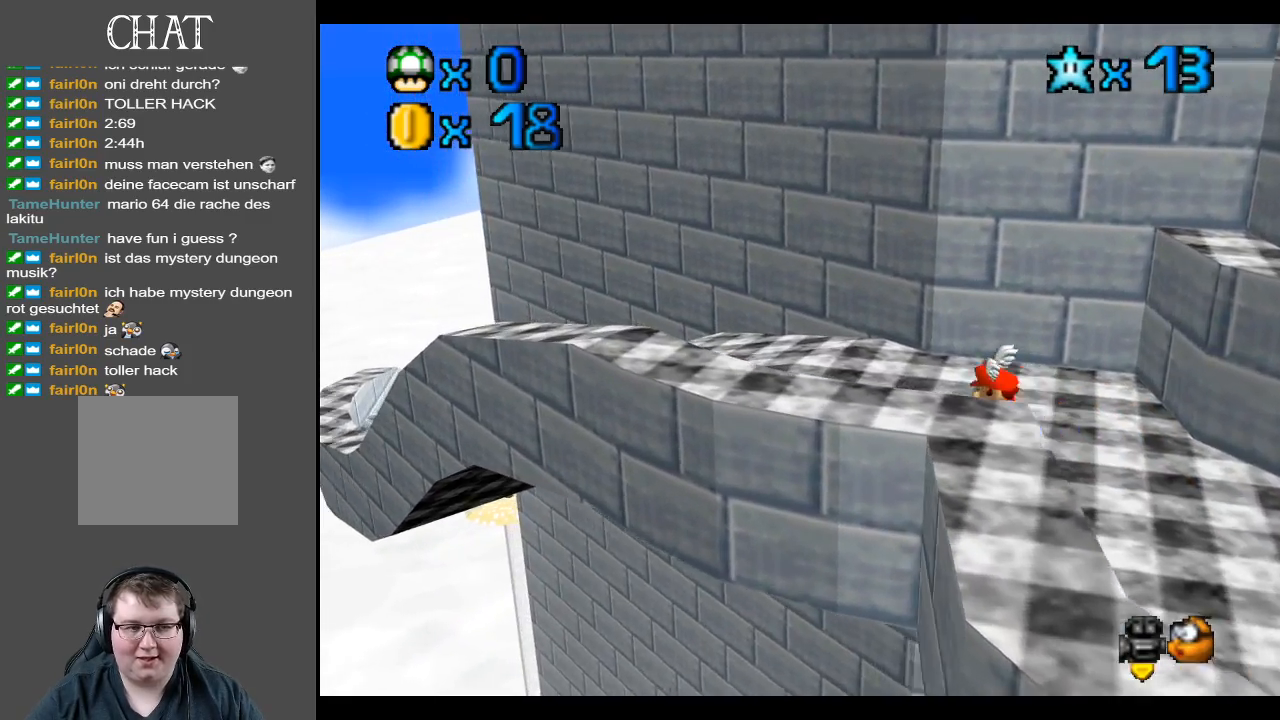
{"buttons": [], "left_stick": "up-left", "right_stick": "center", "events": []}
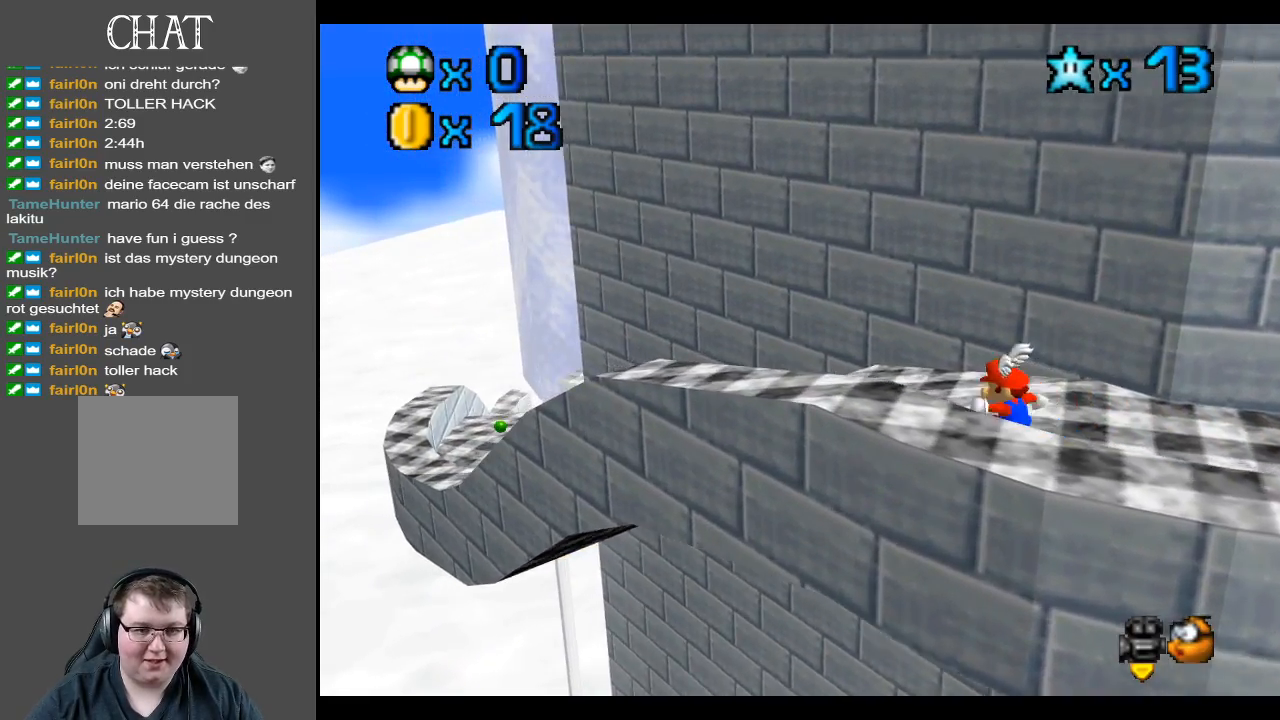
{"buttons": [], "left_stick": "up-left", "right_stick": "center", "events": []}
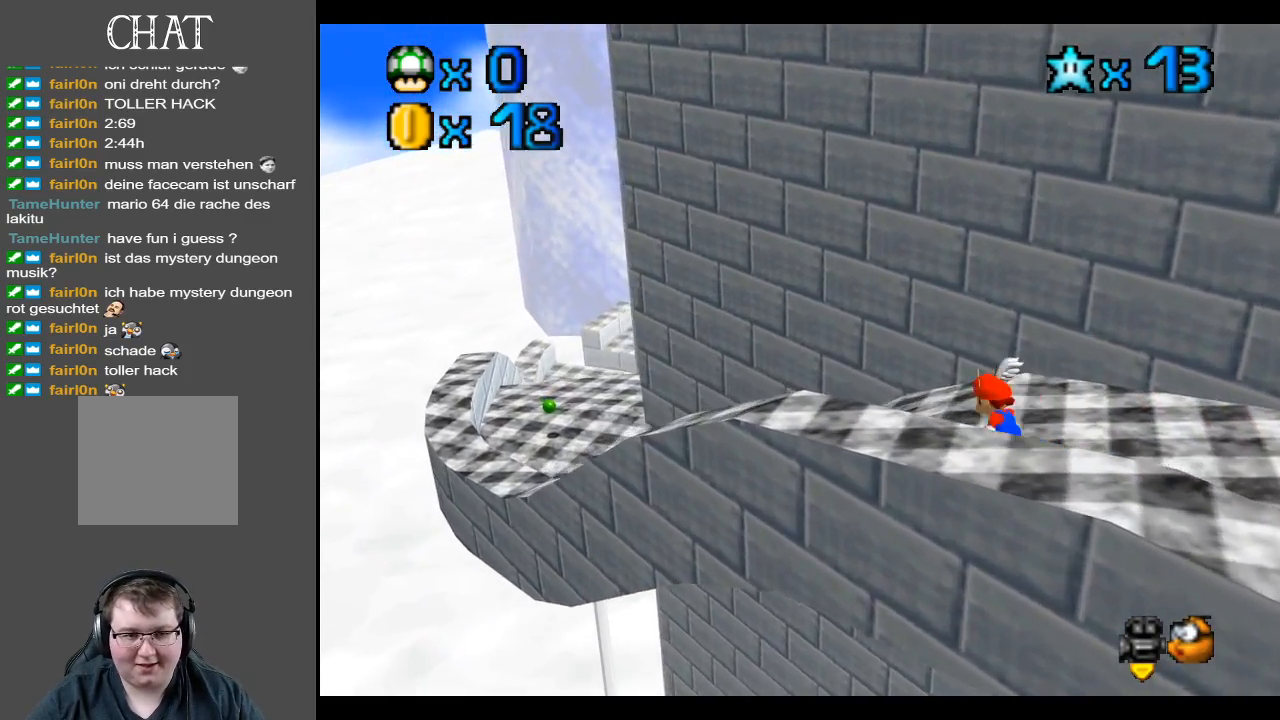
{"buttons": [], "left_stick": "left", "right_stick": "center", "events": [[217, "Y", "down"], [317, "Y", "up"], [483, "left_stick", "left"]]}
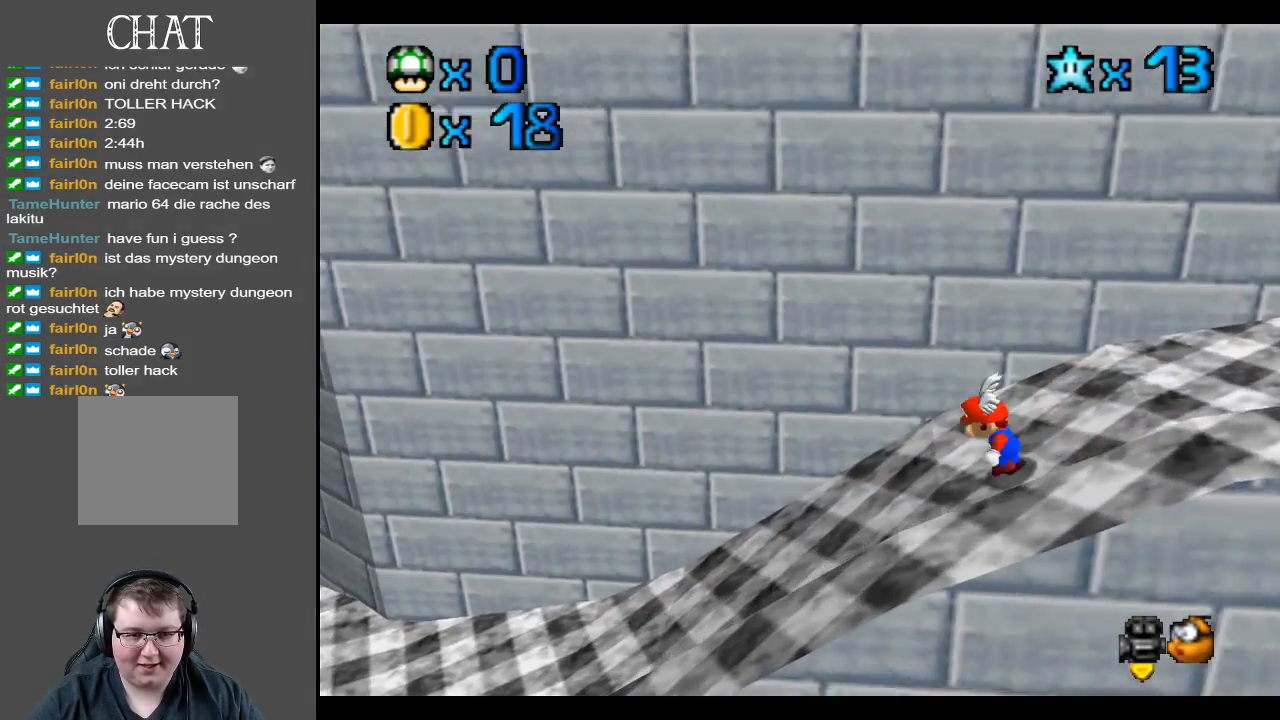
{"buttons": [], "left_stick": "left", "right_stick": "center", "events": []}
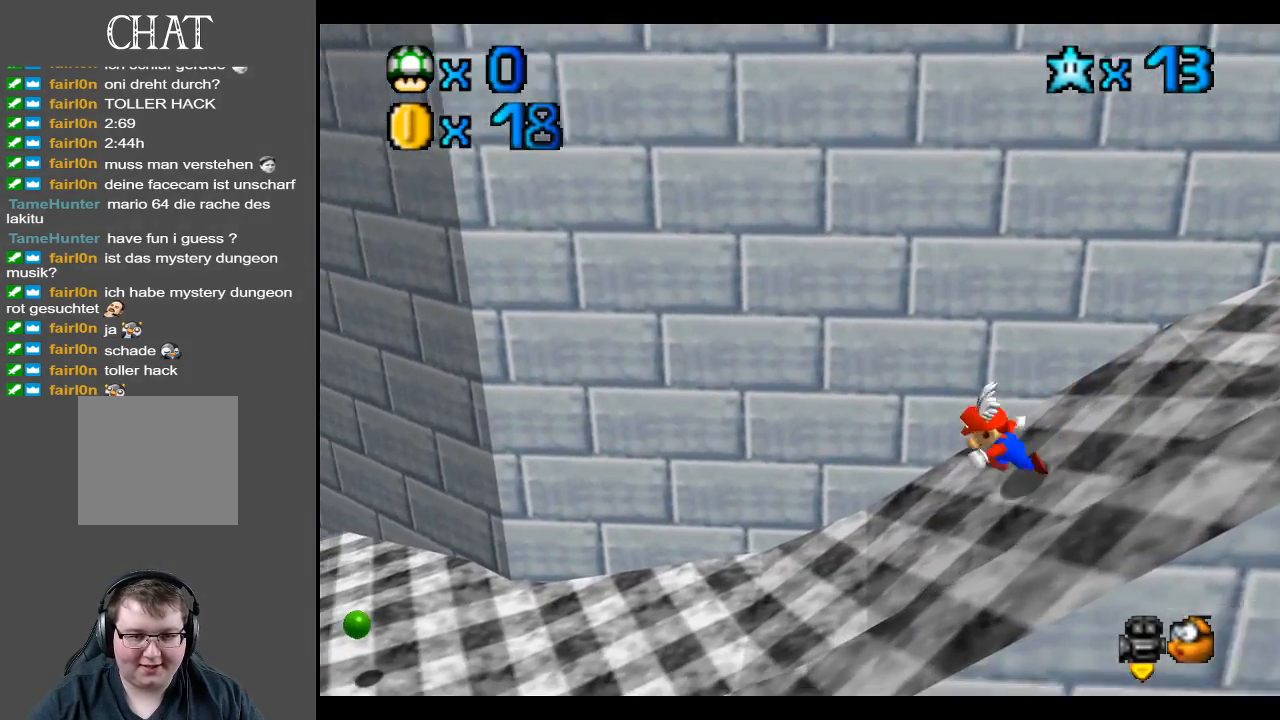
{"buttons": [], "left_stick": "left", "right_stick": "center", "events": [[33, "left_stick", "down-left"], [283, "left_stick", "left"]]}
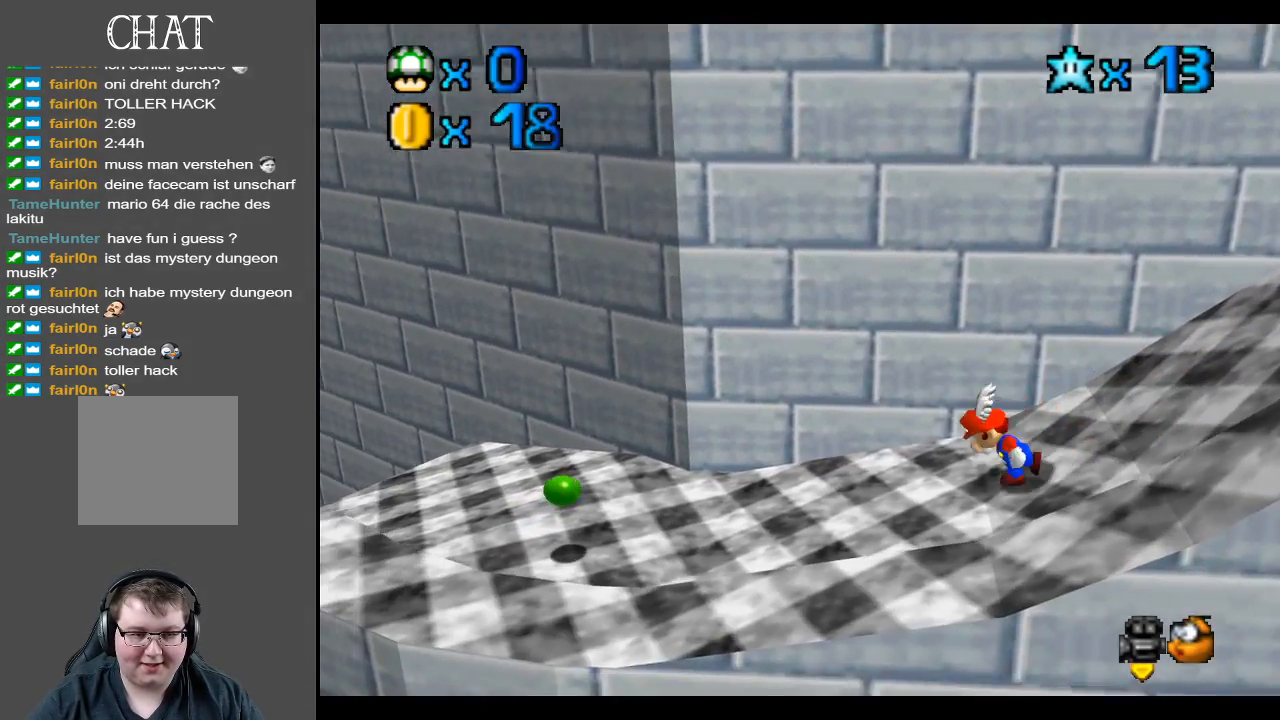
{"buttons": ["A"], "left_stick": "left", "right_stick": "center", "events": [[367, "A", "down"]]}
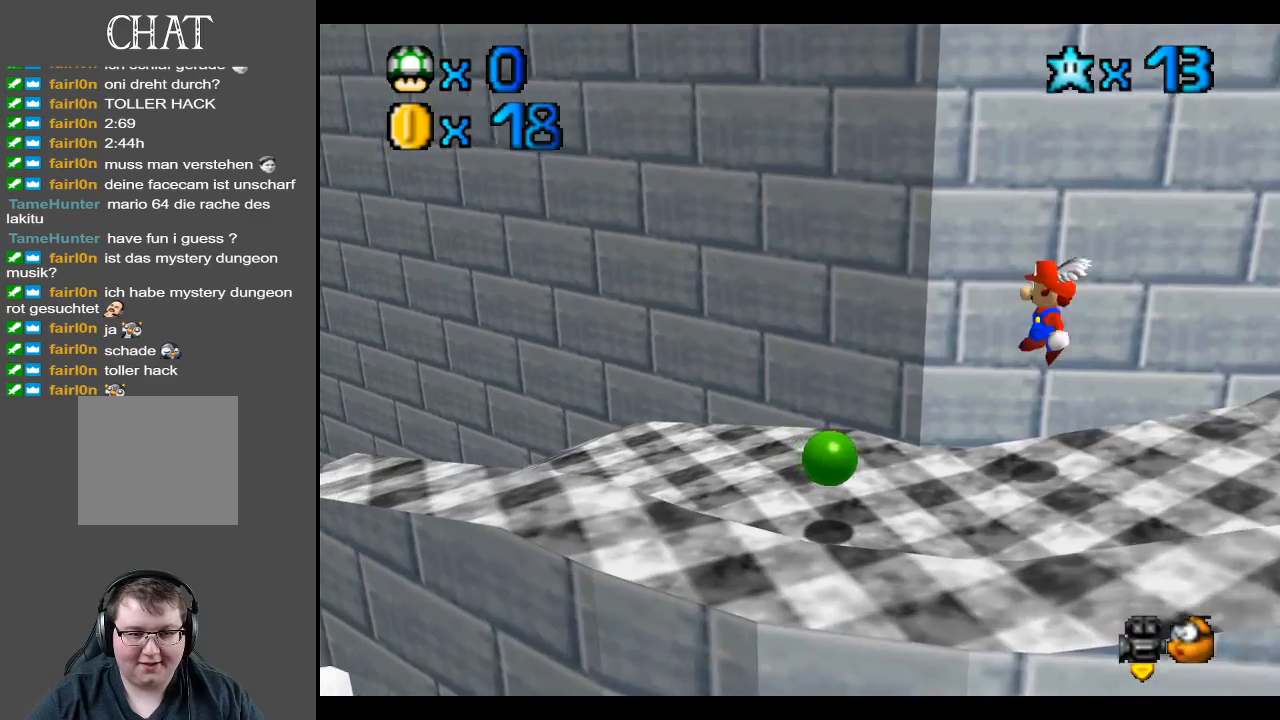
{"buttons": [], "left_stick": "left", "right_stick": "center", "events": [[50, "A", "up"], [67, "left_stick", "down-left"], [483, "left_stick", "left"]]}
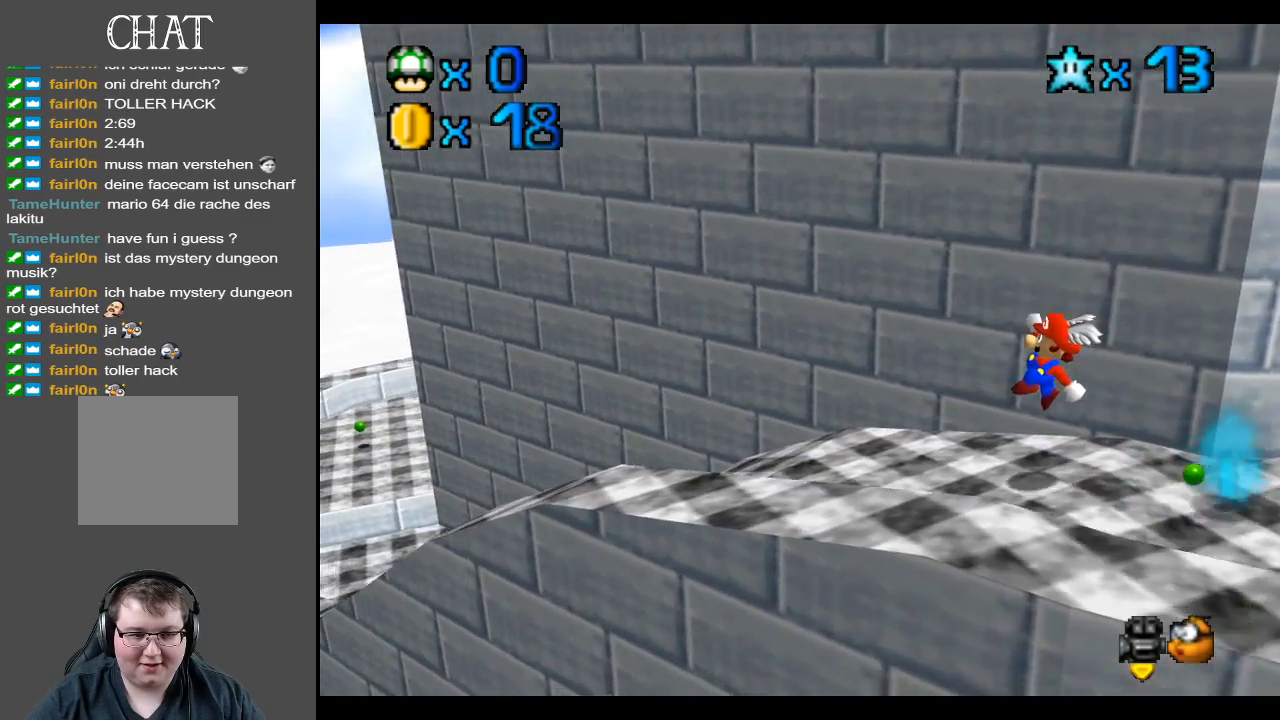
{"buttons": [], "left_stick": "left", "right_stick": "center", "events": []}
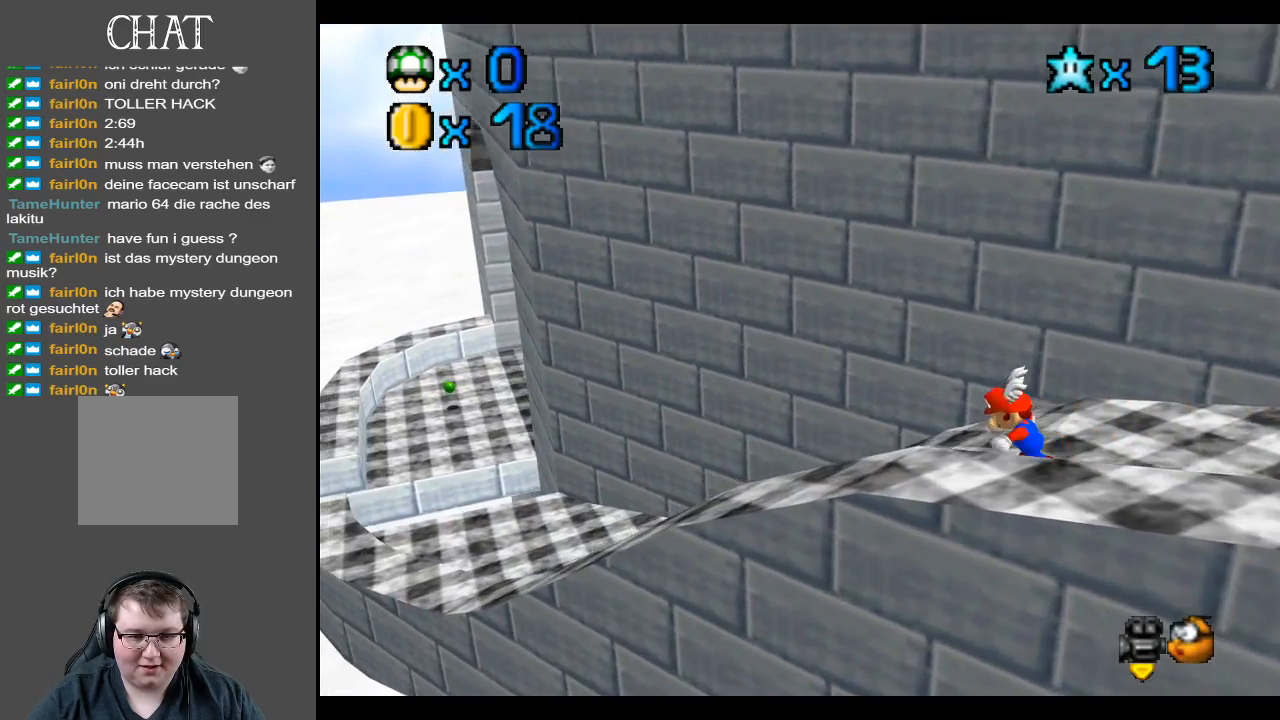
{"buttons": ["Y"], "left_stick": "up-left", "right_stick": "center", "events": [[417, "left_stick", "up-left"], [483, "Y", "down"]]}
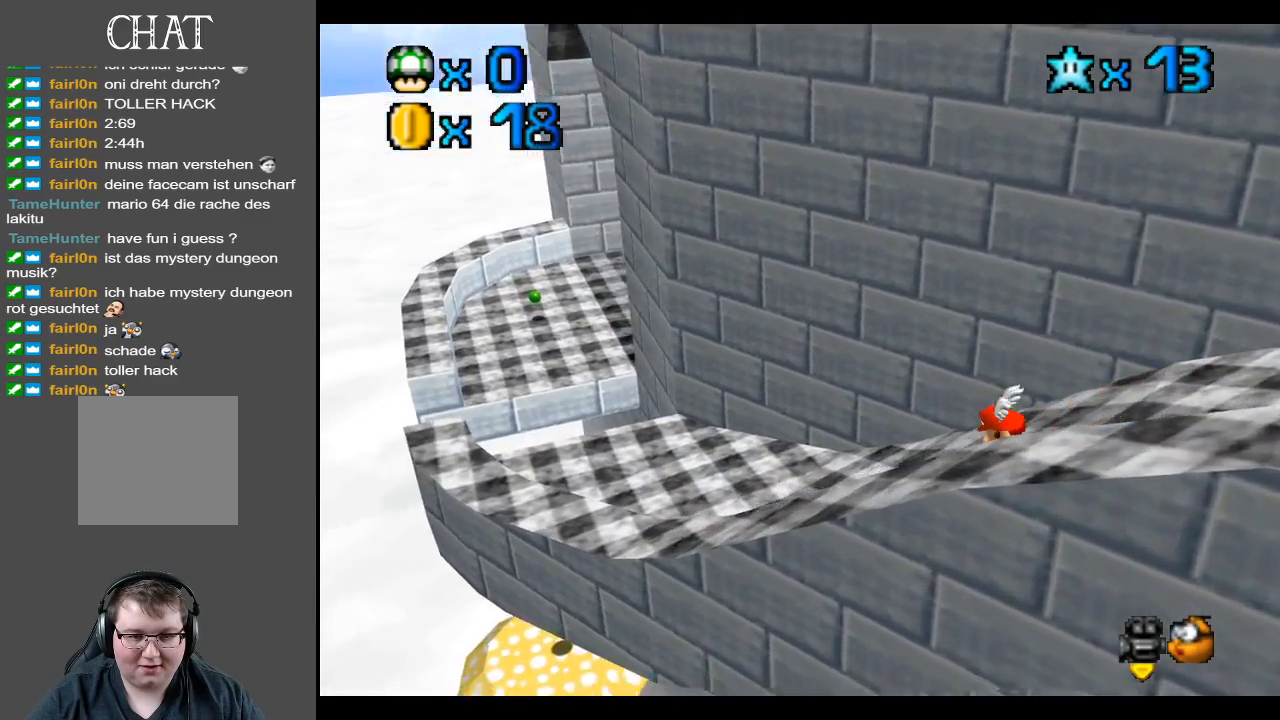
{"buttons": [], "left_stick": "left", "right_stick": "center", "events": [[100, "Y", "up"], [250, "left_stick", "left"]]}
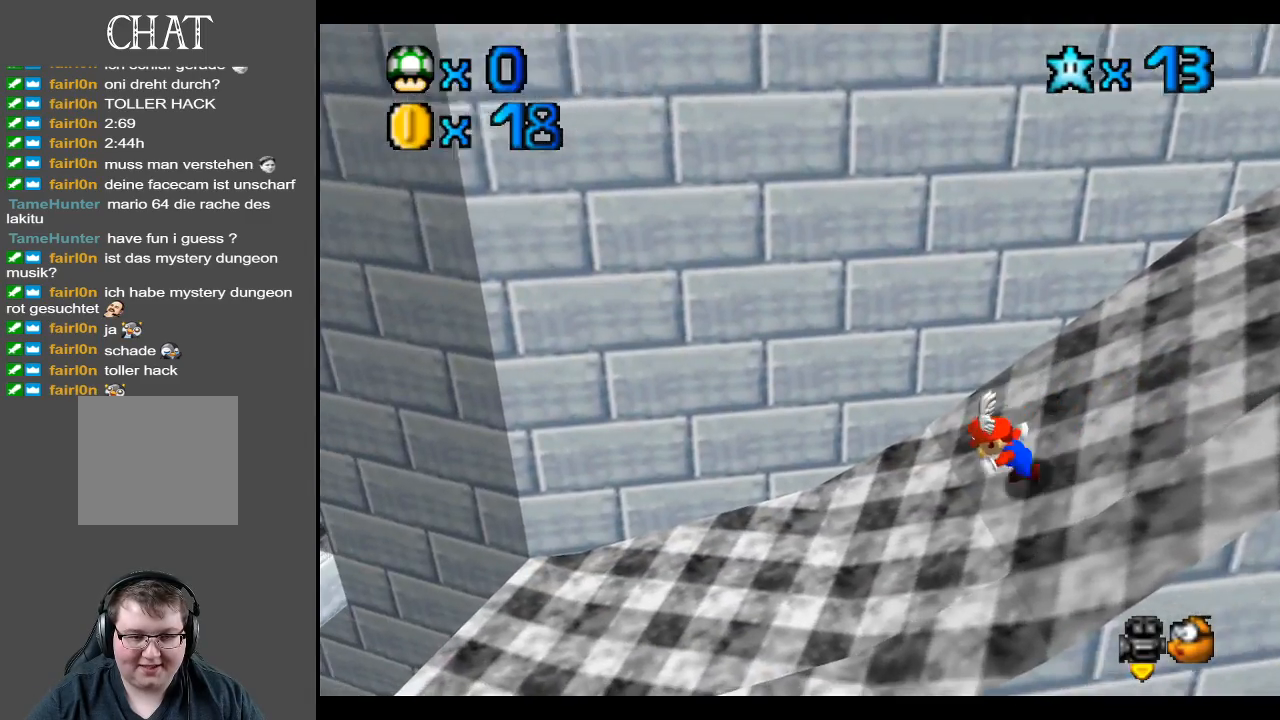
{"buttons": [], "left_stick": "down-left", "right_stick": "center", "events": [[250, "left_stick", "down-left"]]}
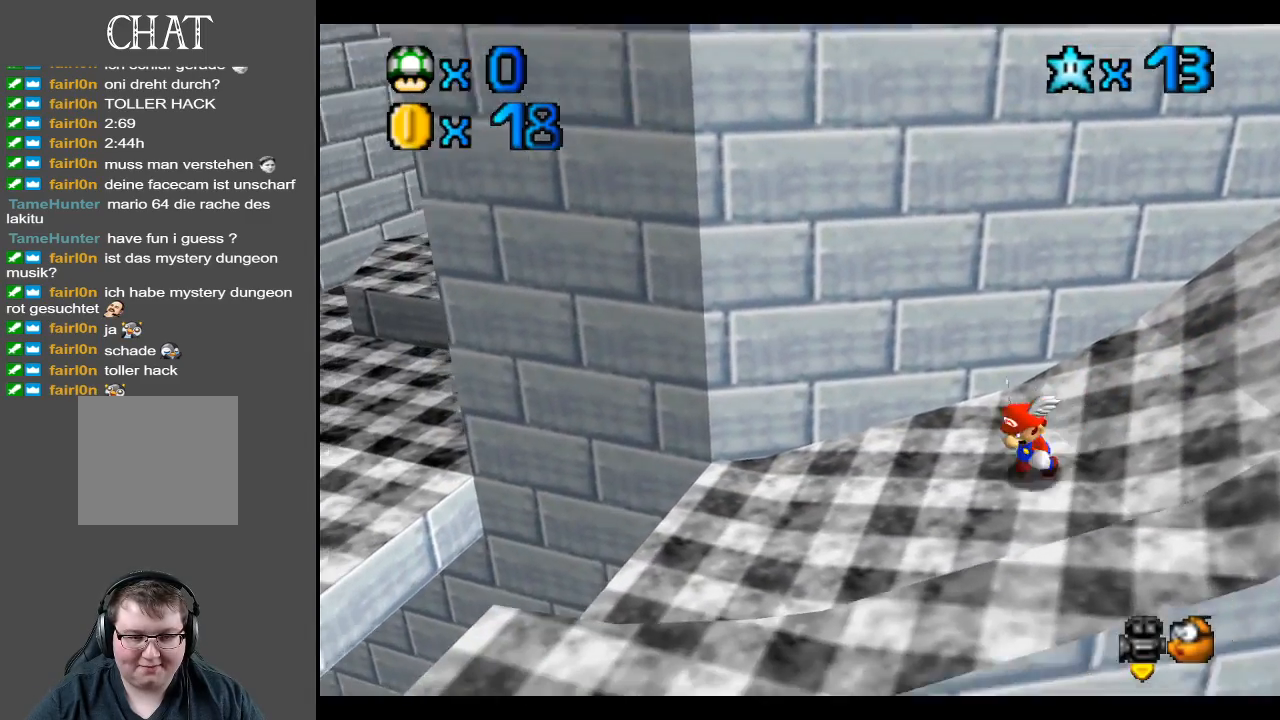
{"buttons": [], "left_stick": "left", "right_stick": "center", "events": [[50, "left_stick", "left"], [217, "left_stick", "center"], [400, "left_stick", "left"]]}
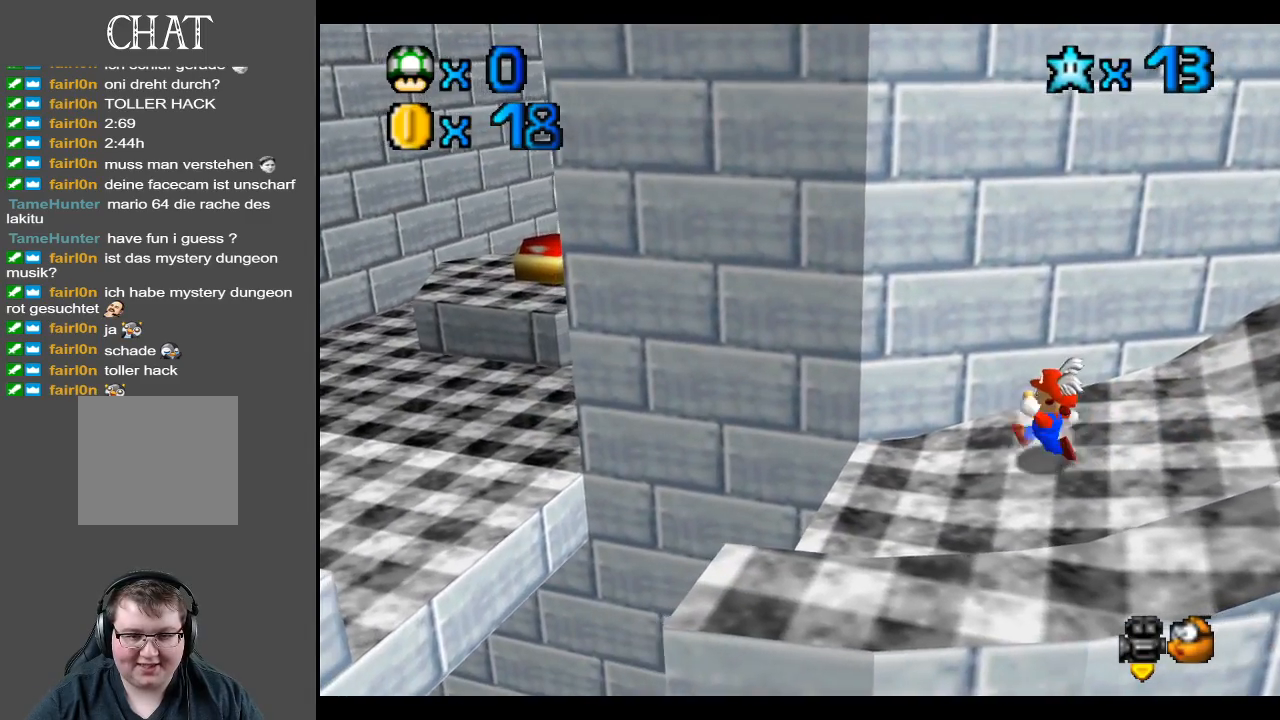
{"buttons": [], "left_stick": "down-left", "right_stick": "center", "events": [[133, "left_stick", "down-left"]]}
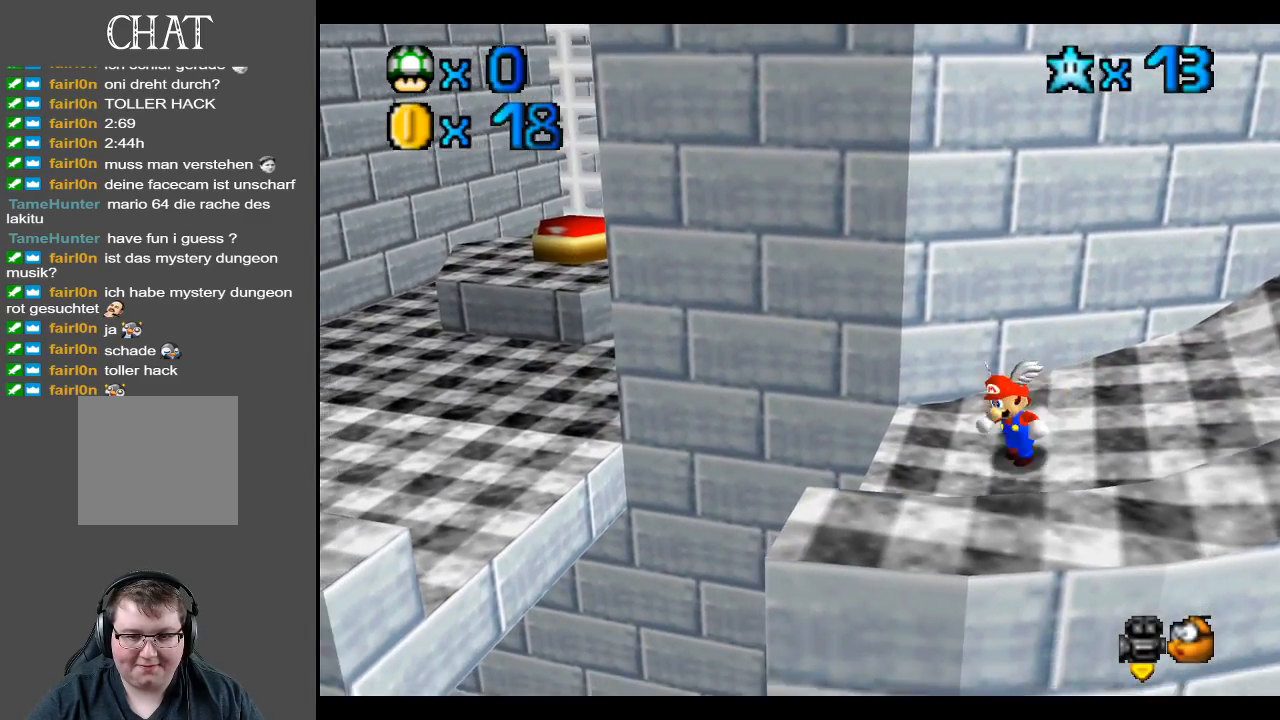
{"buttons": ["A"], "left_stick": "left", "right_stick": "center", "events": [[133, "left_stick", "center"], [300, "left_stick", "left"], [383, "A", "down"]]}
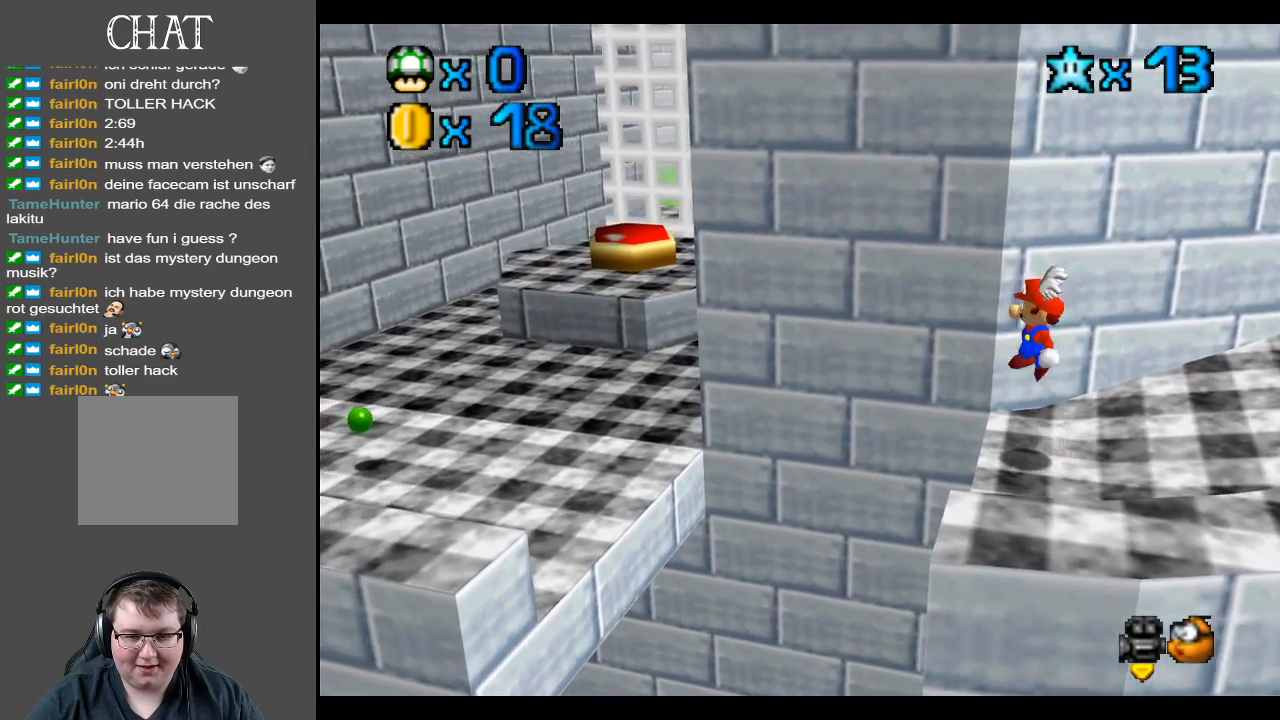
{"buttons": [], "left_stick": "down-right", "right_stick": "center", "events": [[83, "A", "up"], [167, "left_stick", "center"], [433, "left_stick", "down-right"]]}
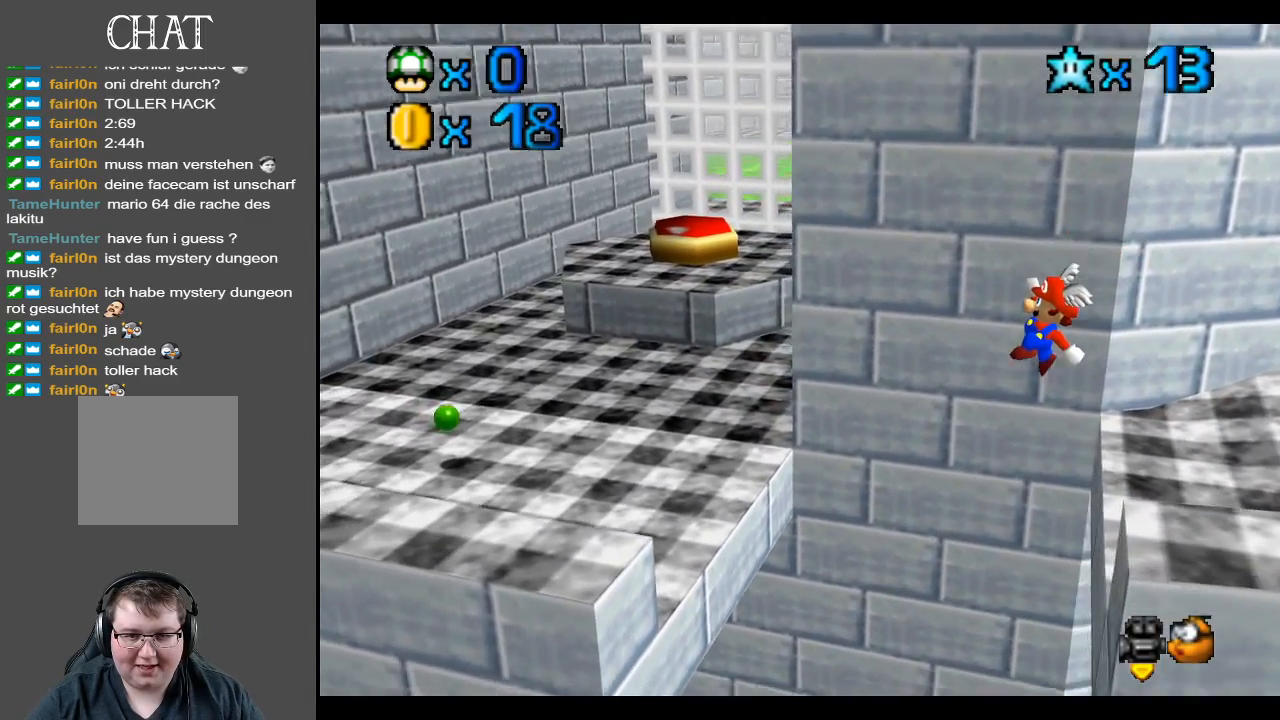
{"buttons": ["A"], "left_stick": "center", "right_stick": "center", "events": [[250, "A", "down"], [500, "left_stick", "center"]]}